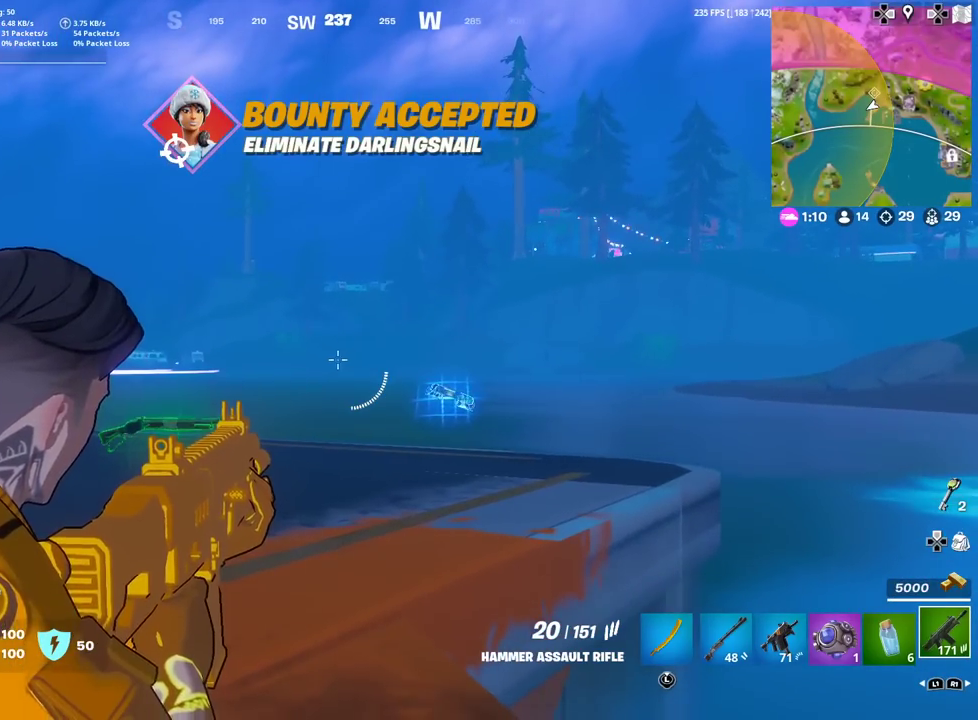
Gameplay with a controller (PlayStation layout); each line is a JSON object with the inputs held at the frame after it (dt_ms = milliseconds from this image to that frame). "events" lists button and stick changes between this image and that frame as [ms after this image, input, new state], when the widget could be followed in between. Not read: TOUCHPAD.
{"dt_ms": 300, "buttons": ["L2"], "left_stick": "center", "right_stick": "center", "events": [[100, "R2", "down"], [100, "right_stick", "down-left"], [167, "right_stick", "center"], [217, "R2", "up"]]}
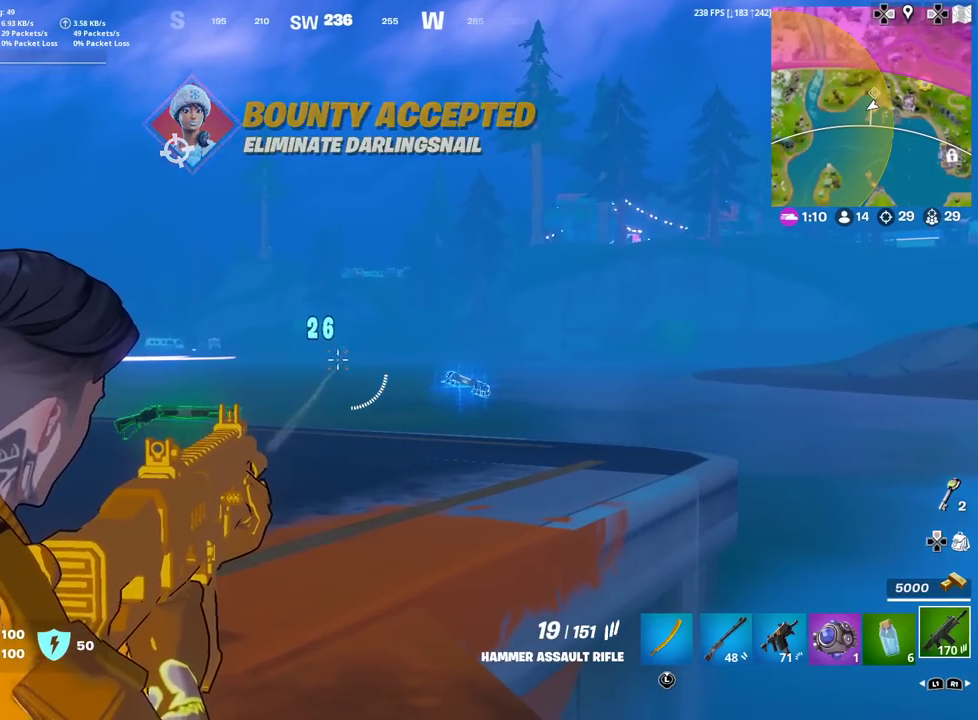
{"dt_ms": 801, "buttons": ["L2"], "left_stick": "center", "right_stick": "center", "events": [[267, "R2", "down"], [367, "R2", "up"], [617, "R2", "down"], [734, "R2", "up"]]}
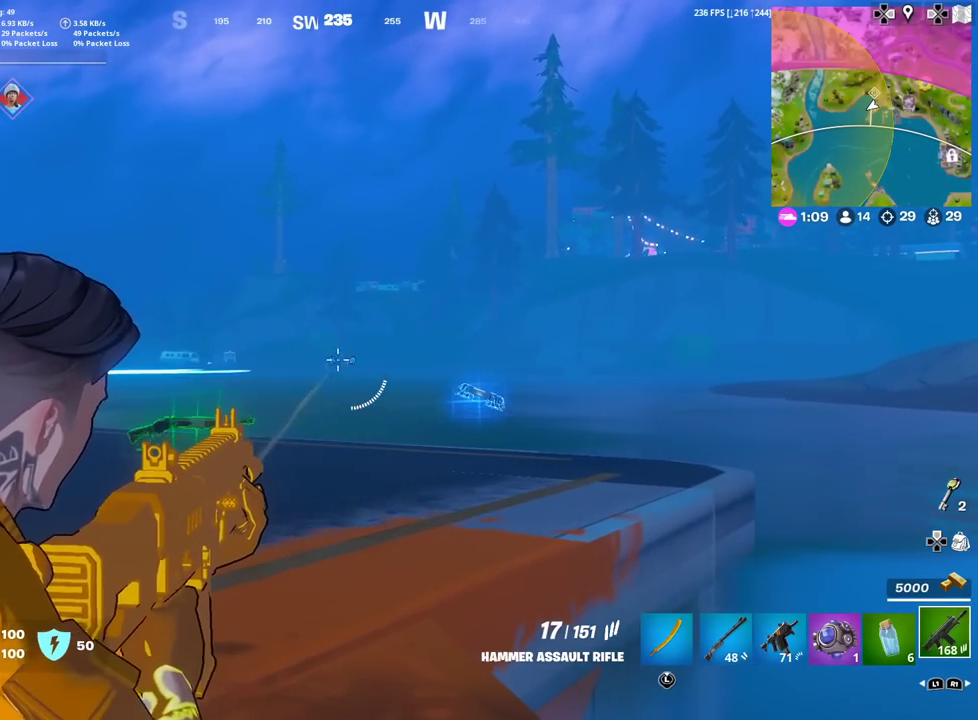
{"dt_ms": 400, "buttons": ["L2"], "left_stick": "center", "right_stick": "center", "events": [[183, "R2", "down"], [300, "R2", "up"]]}
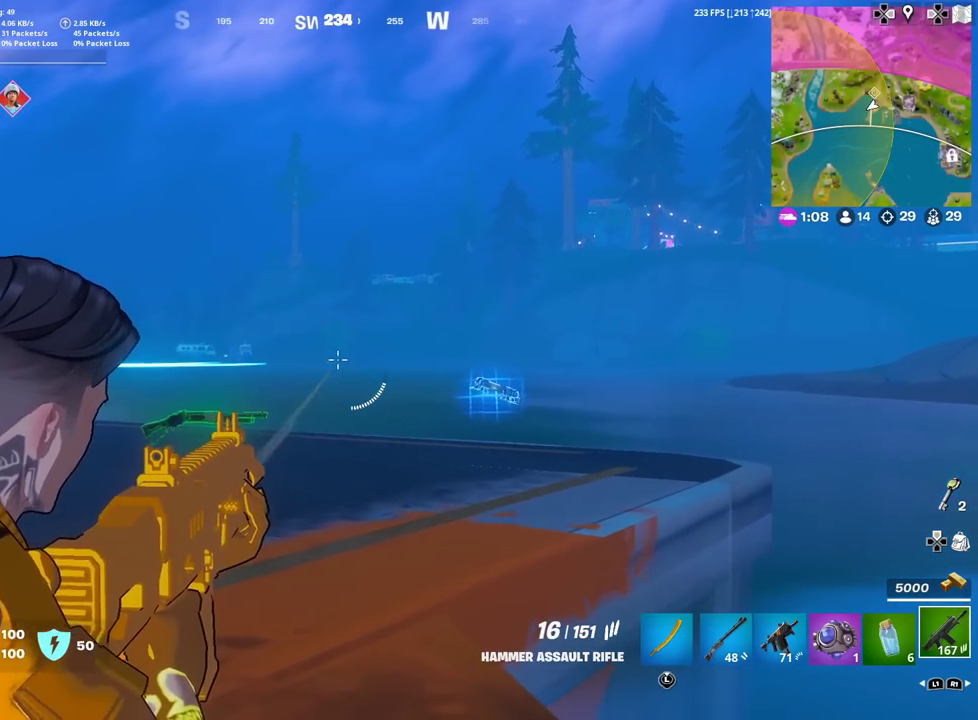
{"dt_ms": 501, "buttons": ["L2", "R2"], "left_stick": "center", "right_stick": "center", "events": [[84, "right_stick", "down-left"], [134, "R2", "down"], [167, "right_stick", "center"], [234, "R2", "up"], [434, "R2", "down"]]}
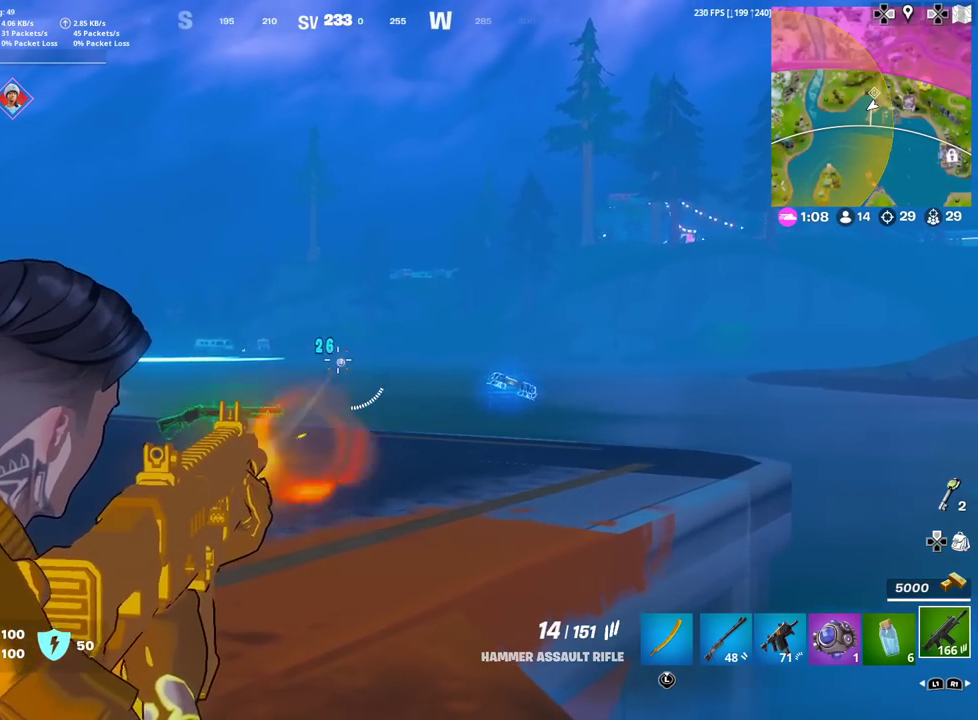
{"dt_ms": 500, "buttons": ["L2"], "left_stick": "center", "right_stick": "center", "events": [[67, "R2", "up"], [250, "R2", "down"], [367, "R2", "up"]]}
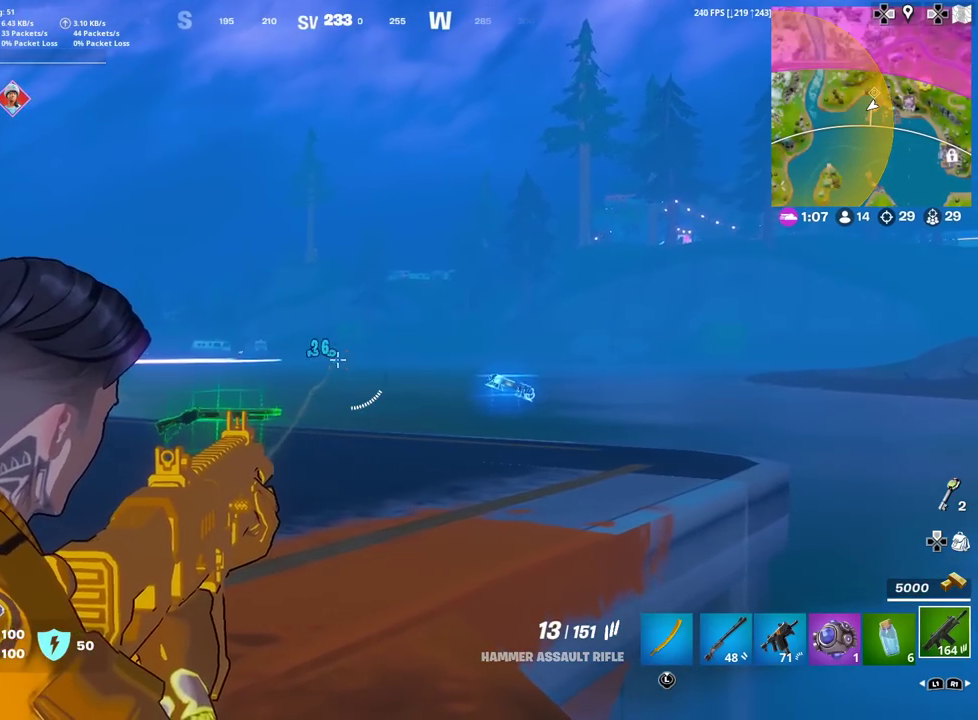
{"dt_ms": 401, "buttons": ["L2"], "left_stick": "center", "right_stick": "center", "events": [[100, "R2", "down"], [217, "R2", "up"]]}
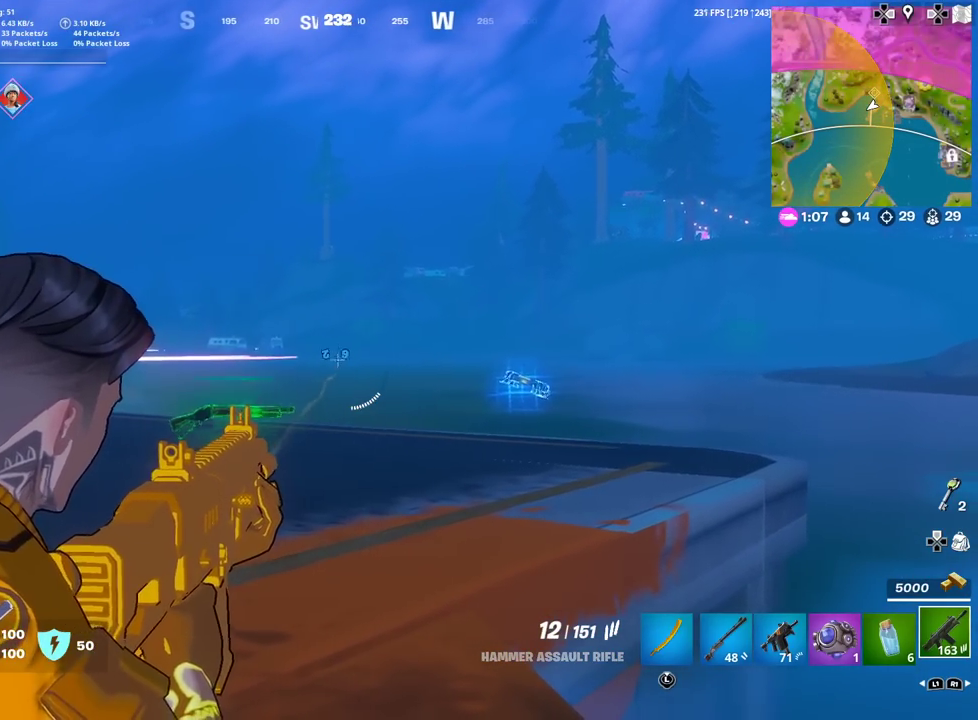
{"dt_ms": 600, "buttons": ["L2"], "left_stick": "center", "right_stick": "center", "events": [[16, "R2", "down"], [150, "R2", "up"], [350, "R2", "down"], [484, "R2", "up"]]}
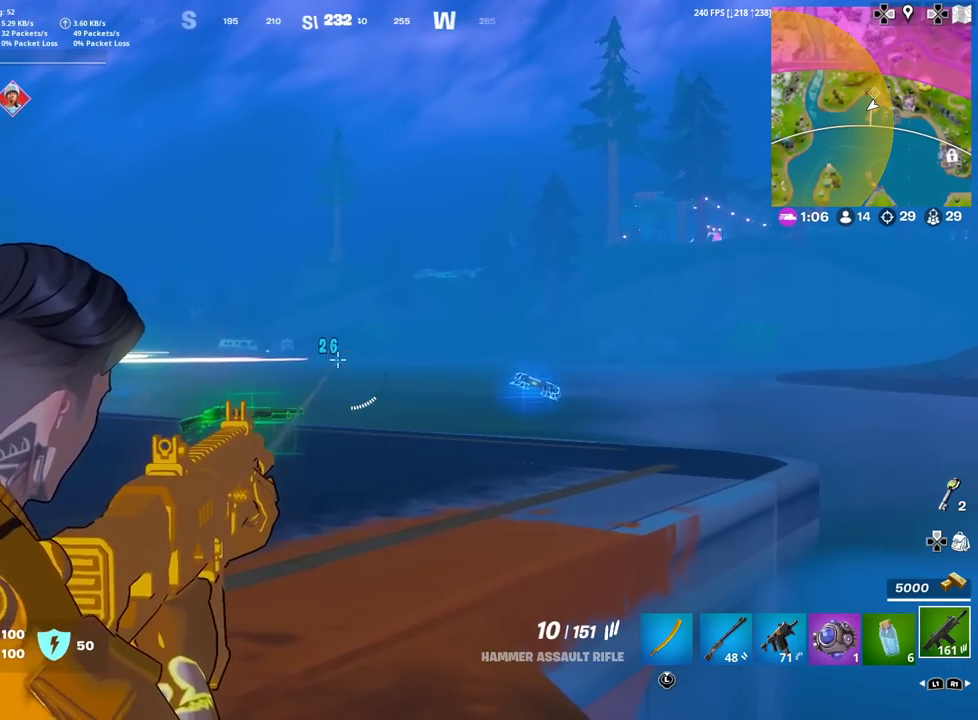
{"dt_ms": 301, "buttons": ["L2"], "left_stick": "center", "right_stick": "center", "events": [[100, "R2", "down"], [234, "R2", "up"]]}
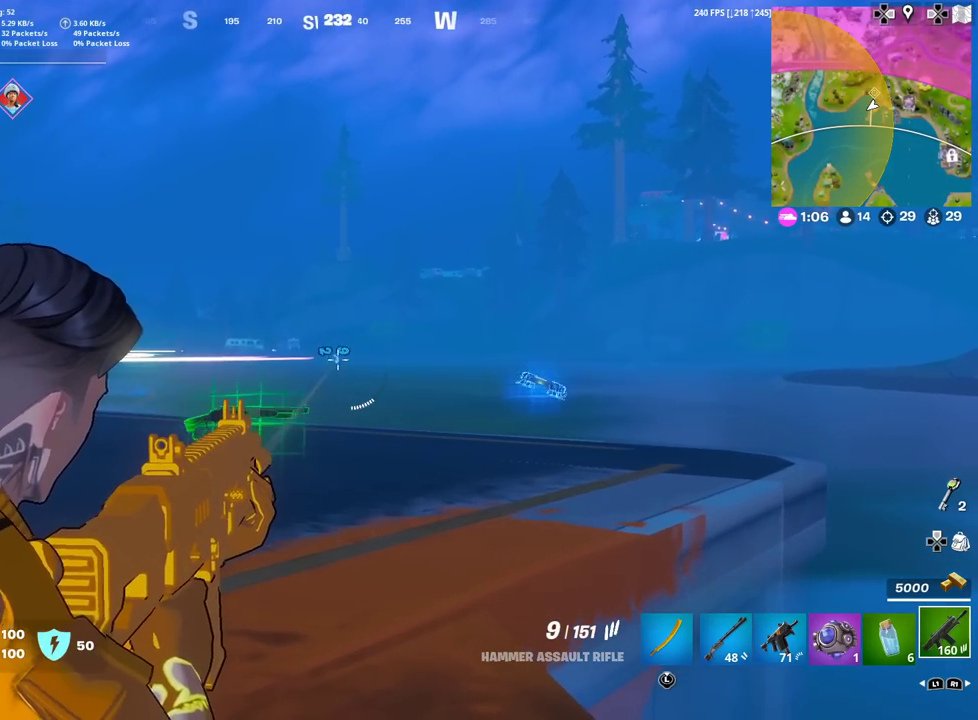
{"dt_ms": 901, "buttons": ["L2", "R2"], "left_stick": "center", "right_stick": "down-left", "events": [[450, "right_stick", "up-left"], [534, "R2", "down"], [534, "right_stick", "center"], [650, "R2", "up"], [784, "right_stick", "left"], [851, "R2", "down"], [867, "right_stick", "down-left"]]}
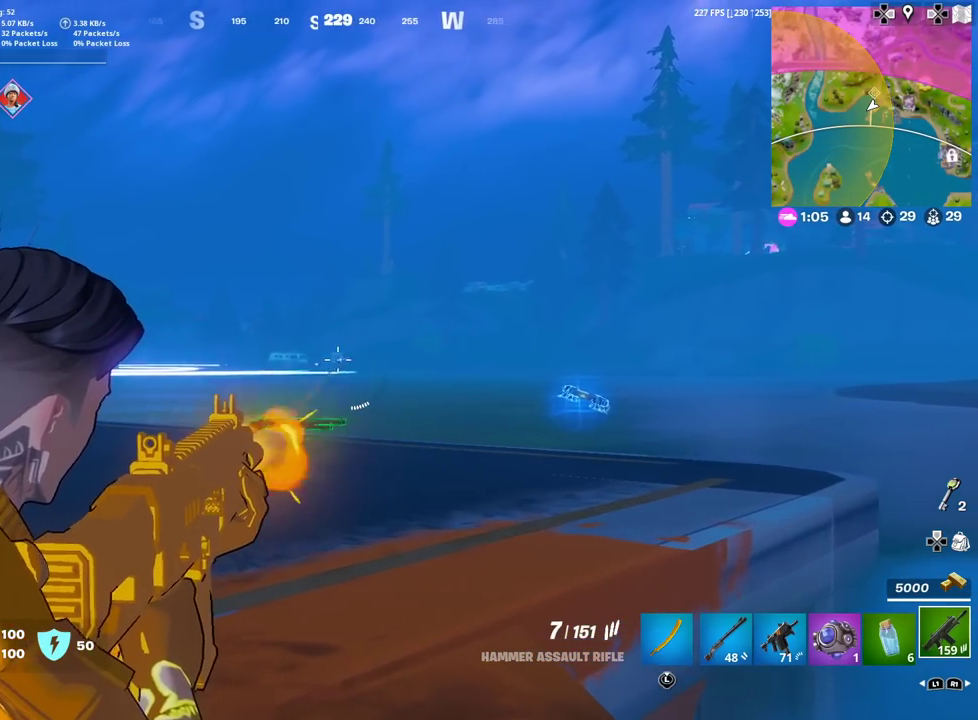
{"dt_ms": 300, "buttons": ["L2", "R2"], "left_stick": "center", "right_stick": "center", "events": [[50, "R2", "up"], [133, "right_stick", "center"], [250, "R2", "down"]]}
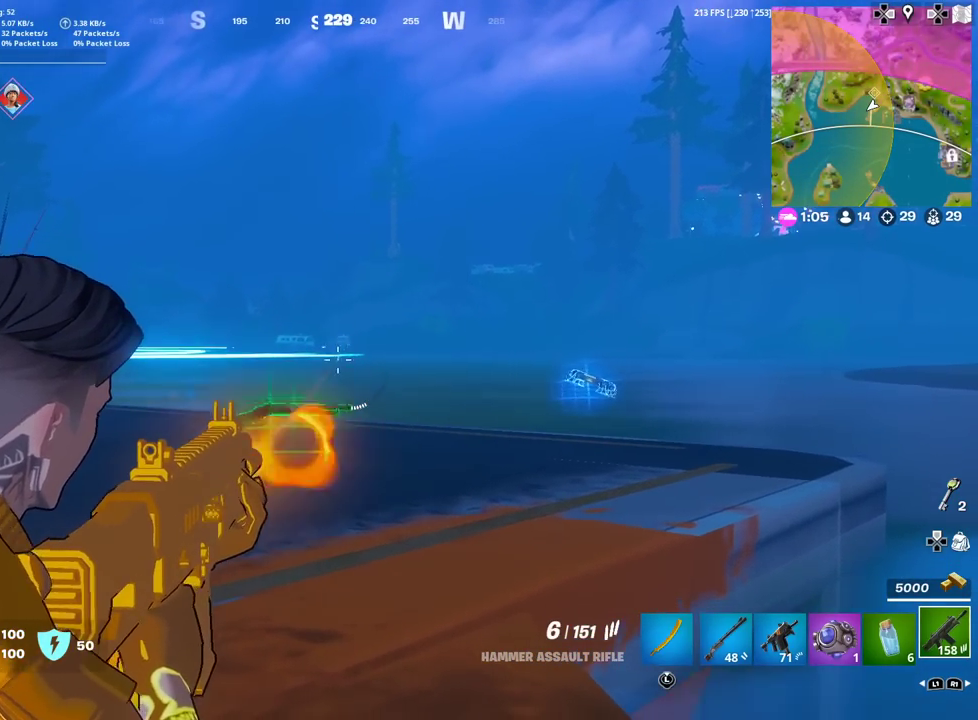
{"dt_ms": 600, "buttons": ["L2"], "left_stick": "center", "right_stick": "center", "events": [[67, "R2", "up"], [250, "R2", "down"], [367, "R2", "up"]]}
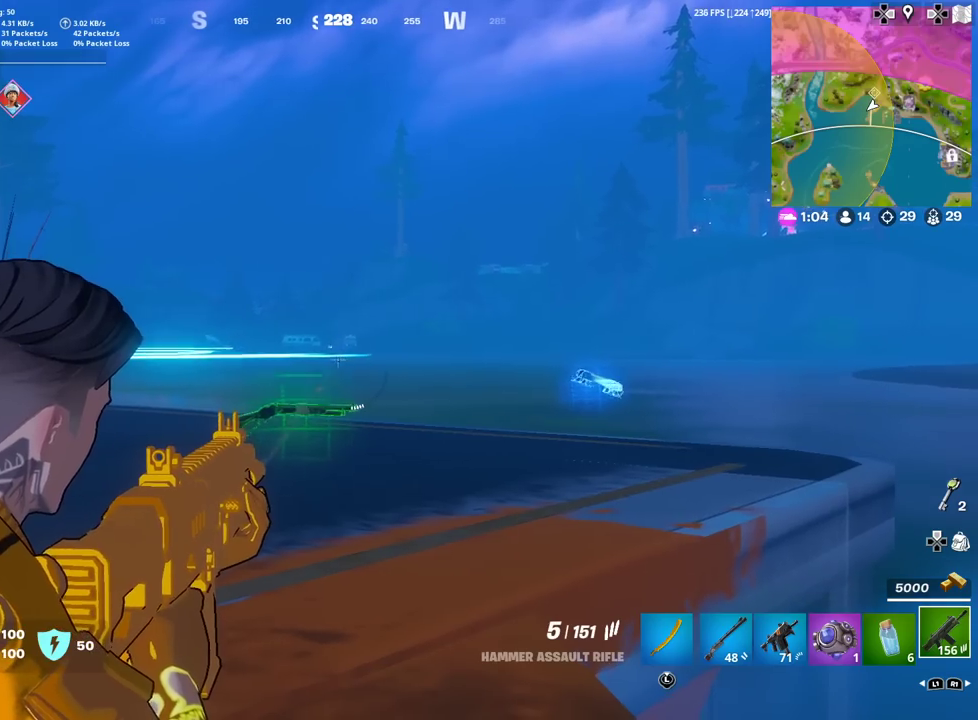
{"dt_ms": 401, "buttons": ["L2"], "left_stick": "center", "right_stick": "center", "events": []}
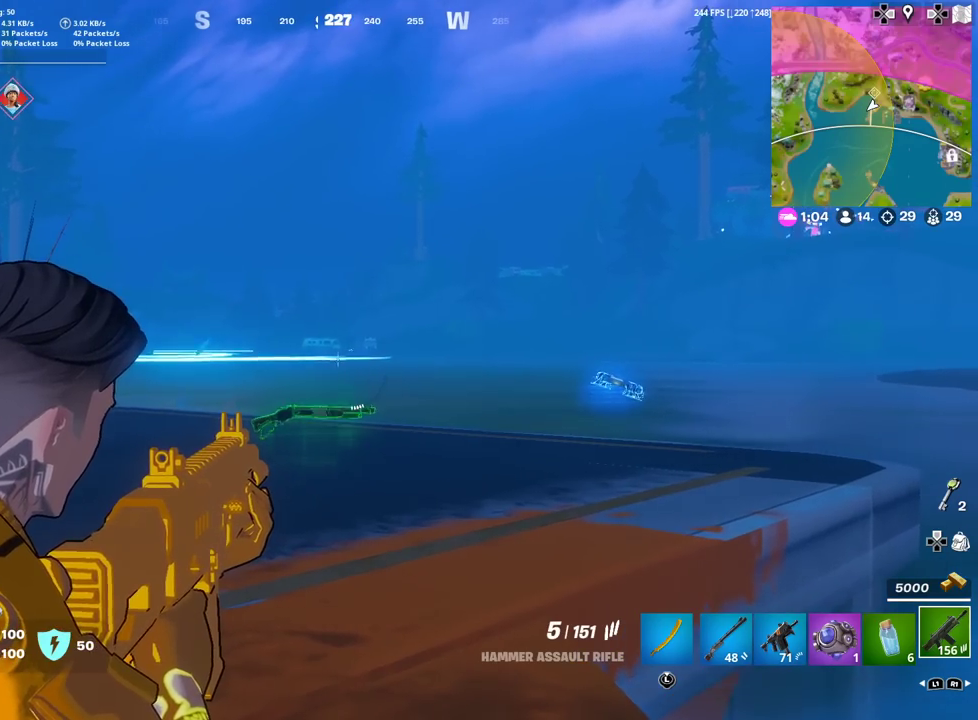
{"dt_ms": 500, "buttons": ["SQUARE"], "left_stick": "up", "right_stick": "left", "events": [[417, "right_stick", "left"], [484, "L2", "up"], [484, "left_stick", "up"], [500, "SQUARE", "down"]]}
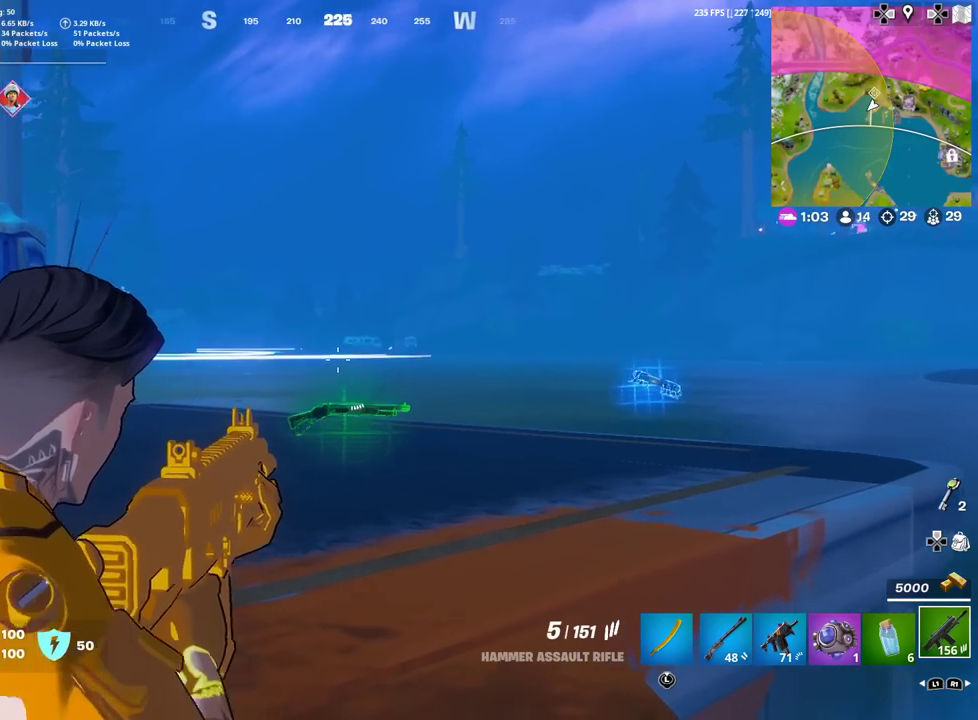
{"dt_ms": 301, "buttons": ["CROSS"], "left_stick": "up-right", "right_stick": "center", "events": [[84, "SQUARE", "up"], [84, "left_stick", "up-right"], [117, "right_stick", "center"], [267, "CROSS", "down"]]}
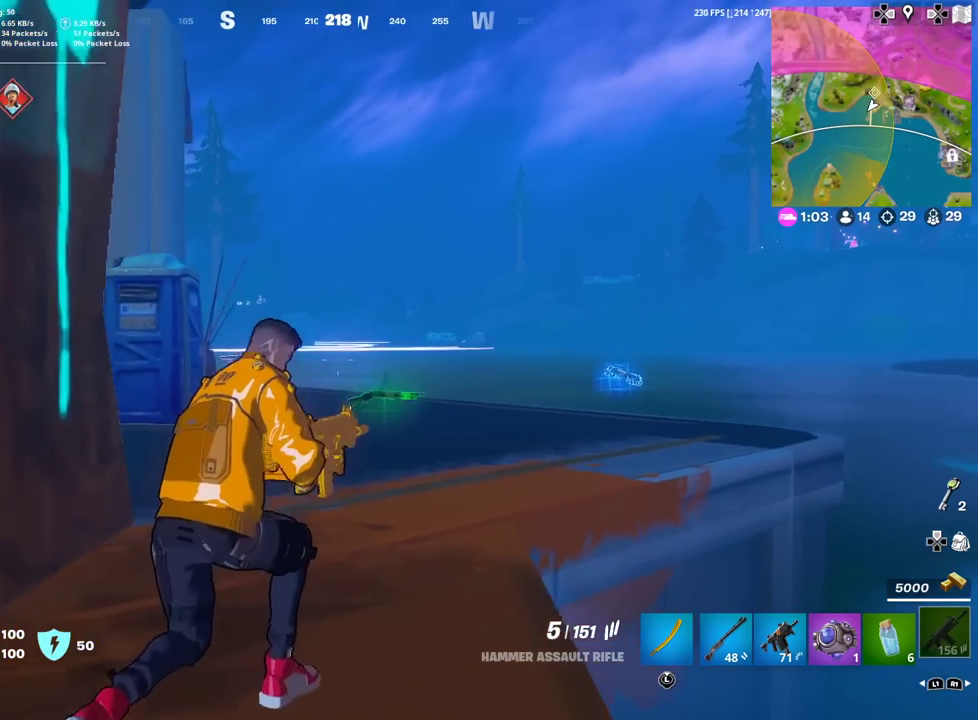
{"dt_ms": 901, "buttons": [], "left_stick": "up-right", "right_stick": "center", "events": [[50, "CROSS", "up"], [83, "left_stick", "up"], [150, "CROSS", "down"], [217, "CROSS", "up"], [433, "left_stick", "up-right"]]}
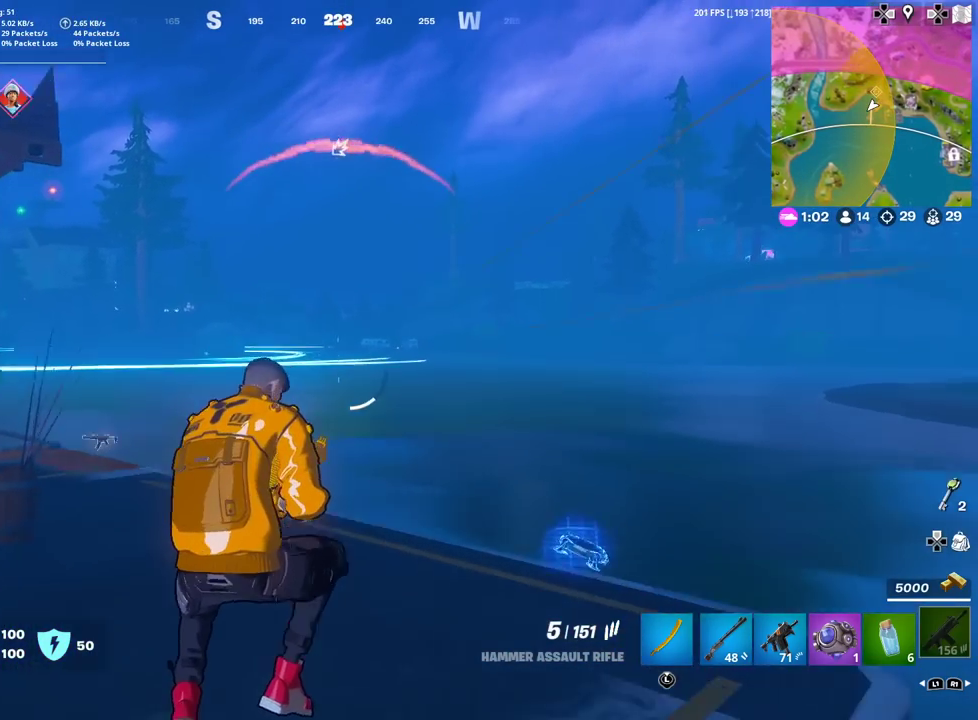
{"dt_ms": 300, "buttons": [], "left_stick": "up", "right_stick": "center", "events": [[216, "left_stick", "up"]]}
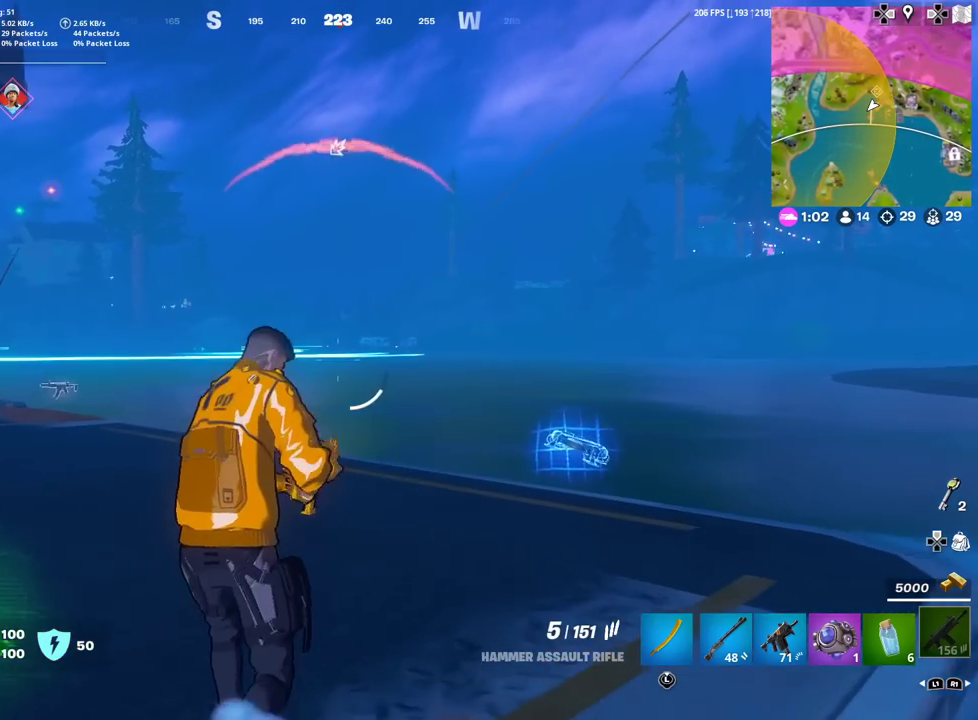
{"dt_ms": 600, "buttons": ["L2"], "left_stick": "center", "right_stick": "center"}
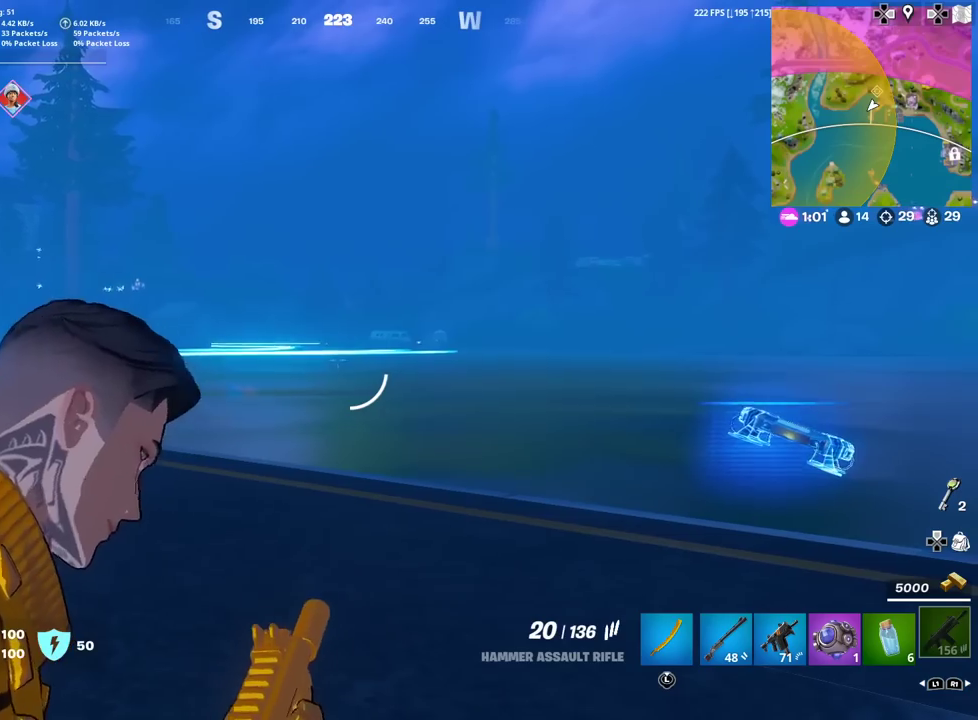
{"dt_ms": 401, "buttons": ["L2"], "left_stick": "center", "right_stick": "center", "events": [[217, "R2", "down"], [317, "R2", "up"]]}
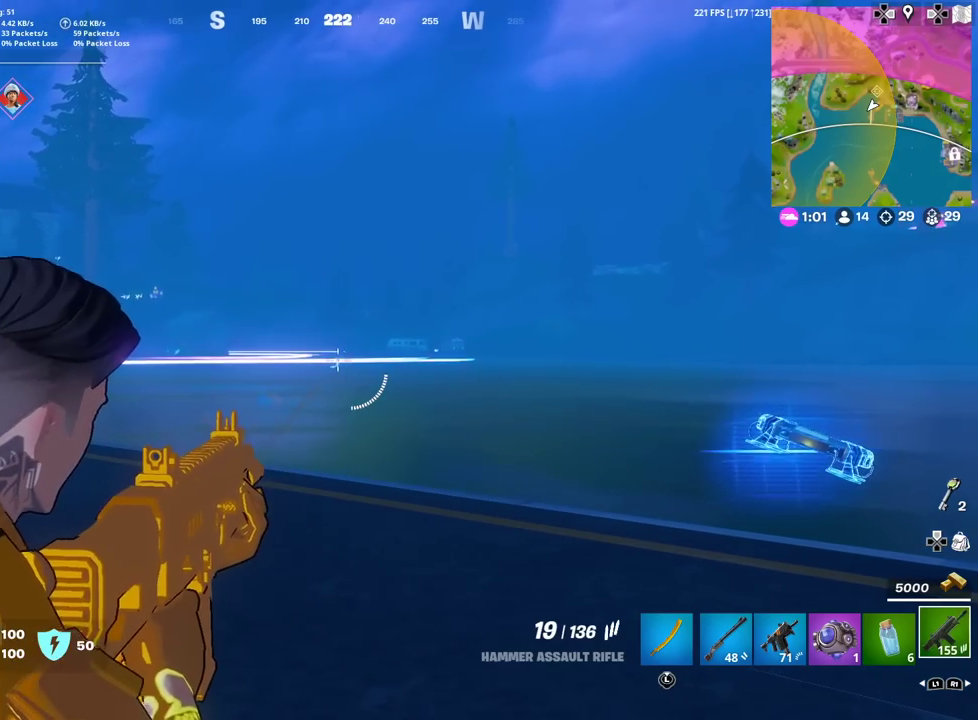
{"dt_ms": 701, "buttons": ["L2"], "left_stick": "center", "right_stick": "center", "events": []}
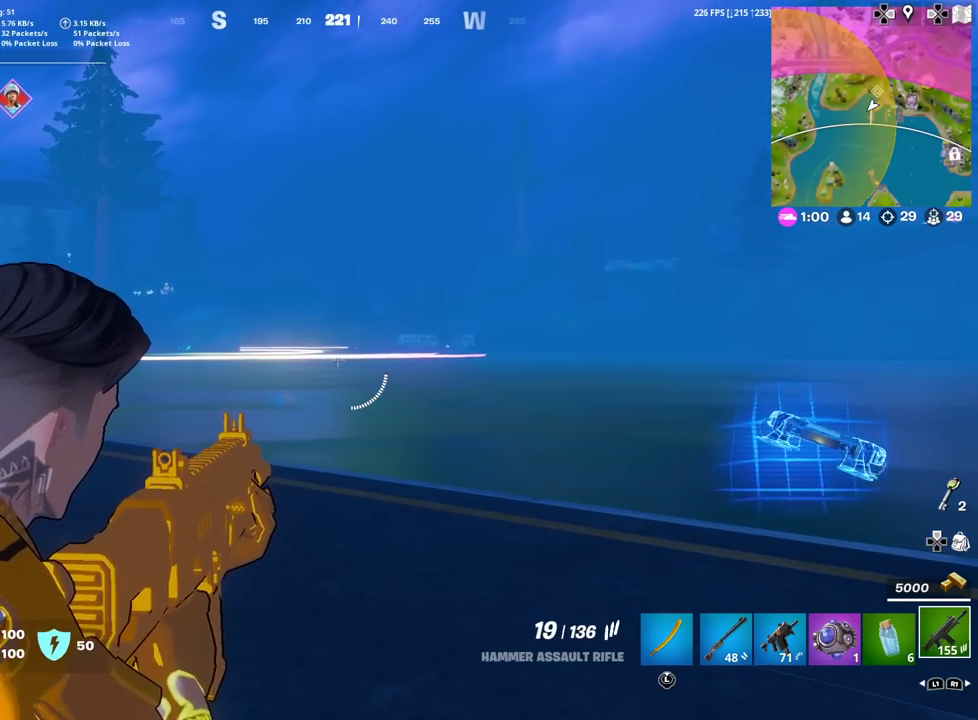
{"dt_ms": 300, "buttons": ["L2"], "left_stick": "center", "right_stick": "center", "events": [[200, "R2", "down"], [300, "R2", "up"]]}
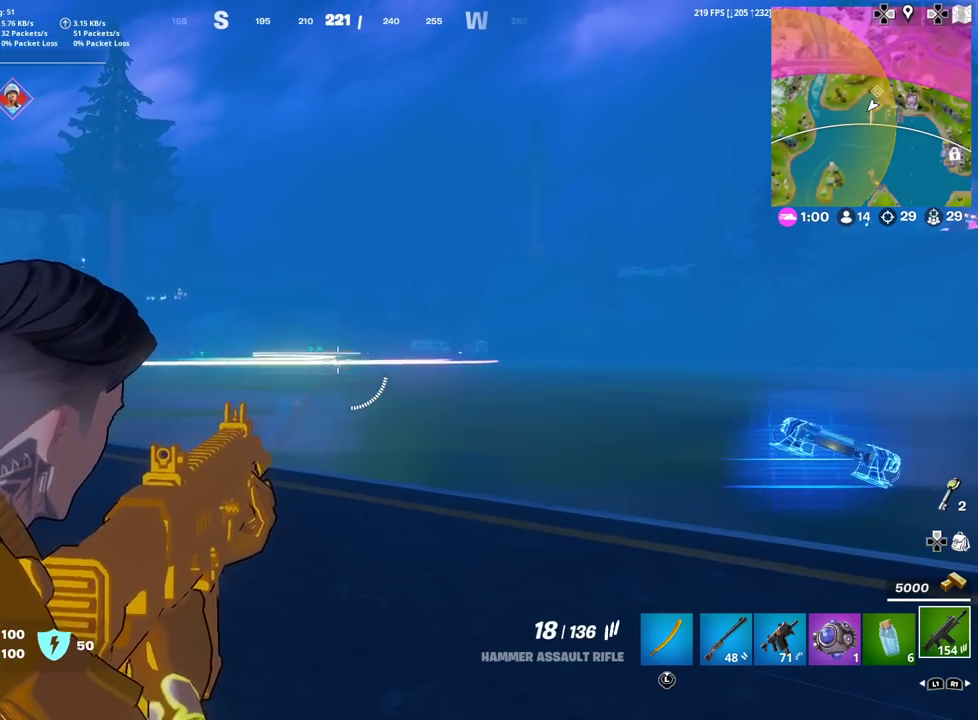
{"dt_ms": 600, "buttons": ["L2", "R2"], "left_stick": "center", "right_stick": "left", "events": [[250, "R2", "down"], [350, "R2", "up"], [484, "right_stick", "left"], [584, "R2", "down"]]}
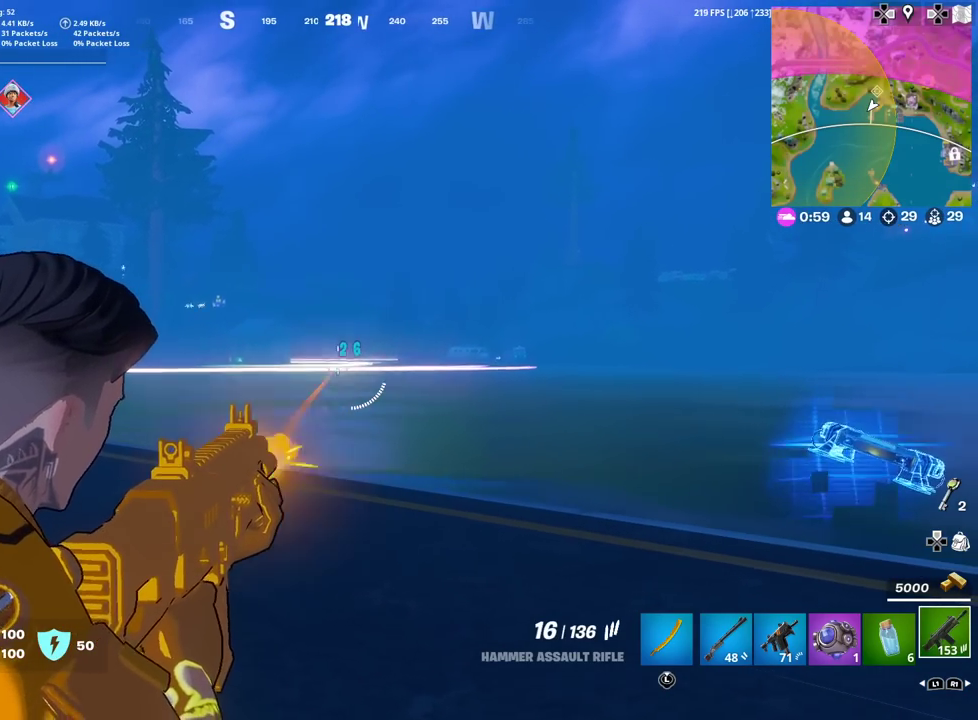
{"dt_ms": 401, "buttons": ["L2", "R2"], "left_stick": "center", "right_stick": "center", "events": [[34, "right_stick", "center"], [84, "R2", "up"], [267, "right_stick", "down-left"], [317, "R2", "down"], [401, "right_stick", "center"]]}
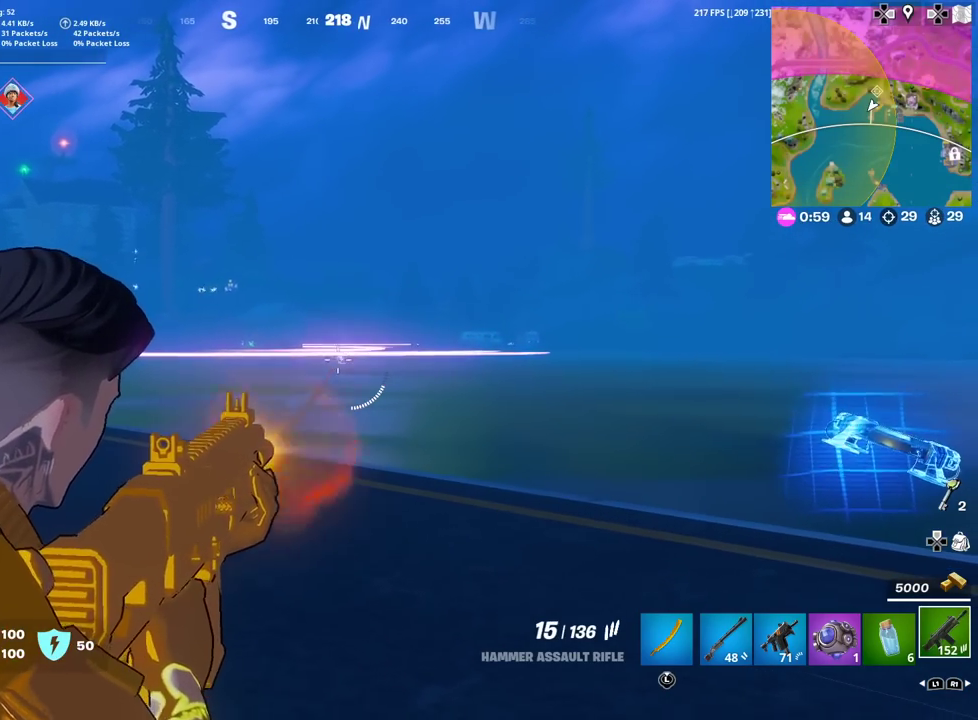
{"dt_ms": 500, "buttons": ["L2"], "left_stick": "center", "right_stick": "center", "events": [[17, "R2", "up"], [250, "R2", "down"], [367, "R2", "up"]]}
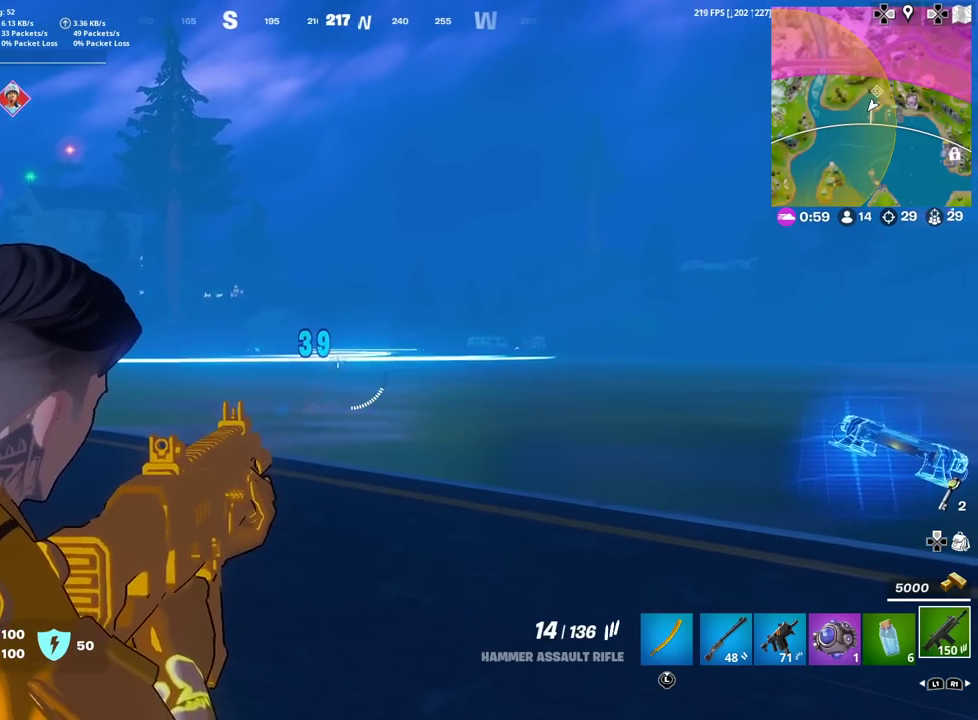
{"dt_ms": 484, "buttons": ["L2"], "left_stick": "center", "right_stick": "center", "events": [[100, "R2", "down"], [217, "R2", "up"]]}
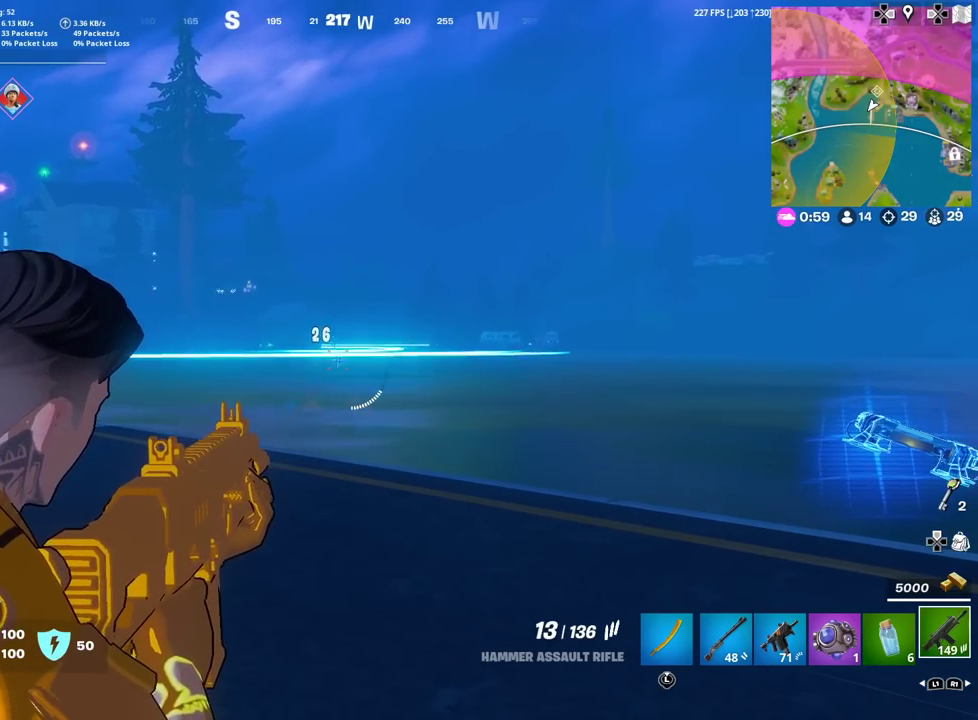
{"dt_ms": 300, "buttons": ["L2"], "left_stick": "center", "right_stick": "up-left", "events": [[267, "right_stick", "up-left"]]}
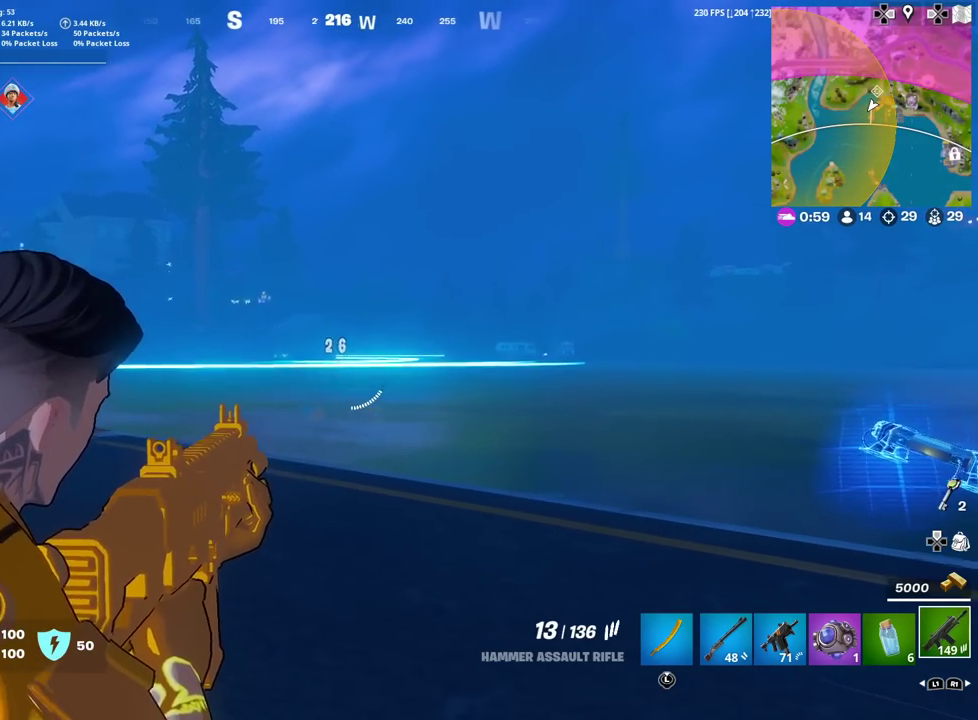
{"dt_ms": 901, "buttons": ["L2", "R2"], "left_stick": "center", "right_stick": "center", "events": [[51, "right_stick", "center"], [84, "R2", "down"], [134, "R2", "up"], [501, "R2", "down"], [584, "R2", "up"], [584, "right_stick", "down-left"], [634, "right_stick", "center"], [835, "R2", "down"]]}